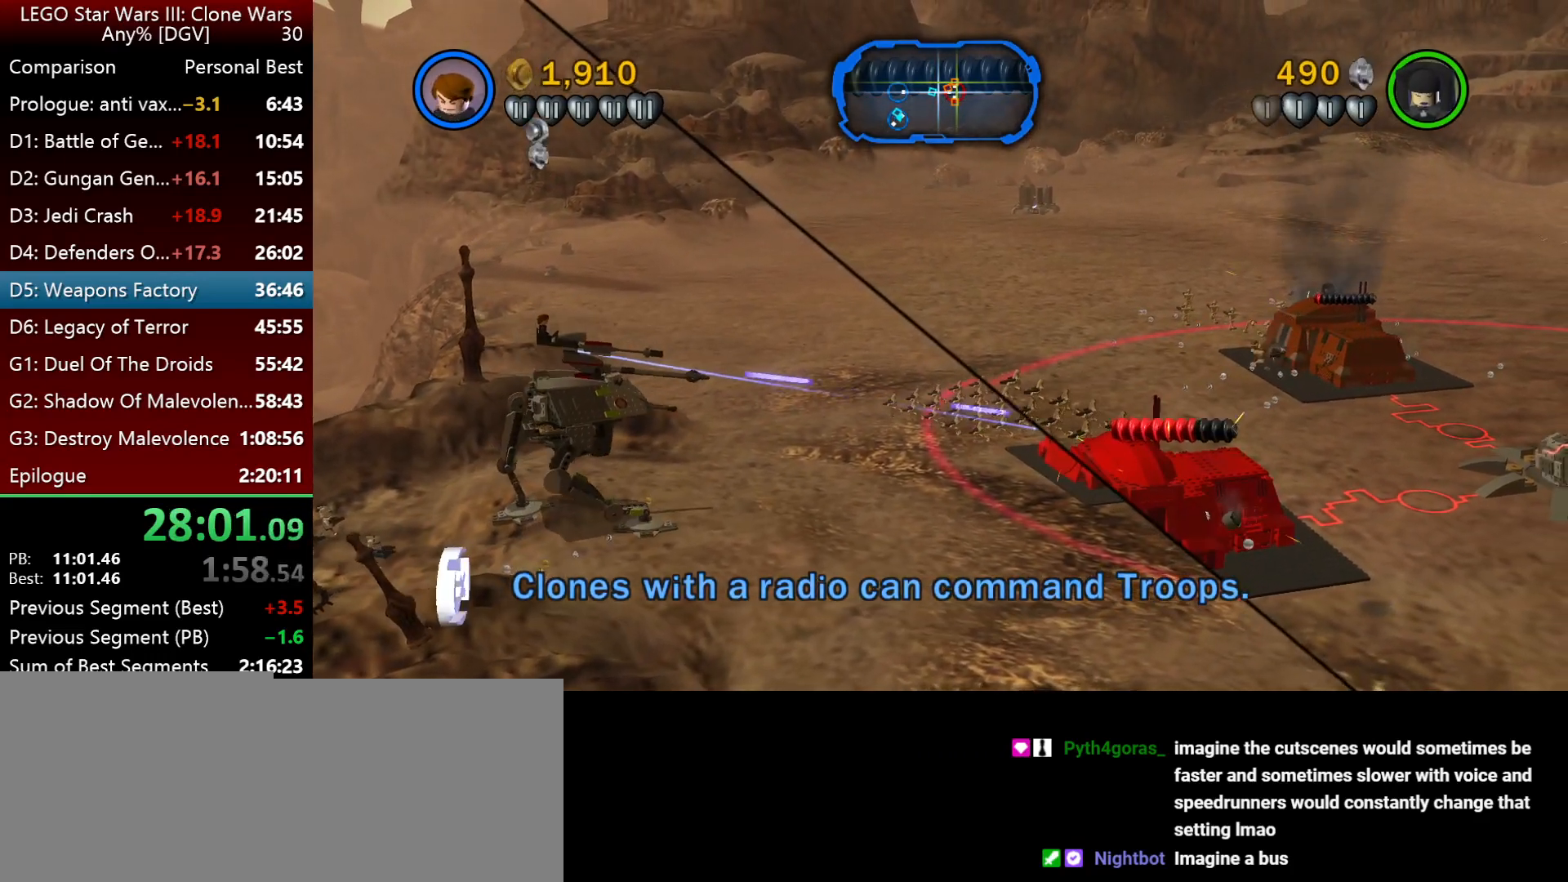
Gameplay with keyboard; each line is a JSON object with the keys held at the frame after it. "events" lists presses ("down") and releases ("up") of ".", "down", "f2", "i", "j", "k", "l", "left", "minus", "o", "p", "right", "semicolon", "space" and "up" between this image and that frame as [ms after this image, input, new state], when the widget could be followed in between. No other keys are recorded. Mouse input is not recorded.
{"keys": ["p"], "events": []}
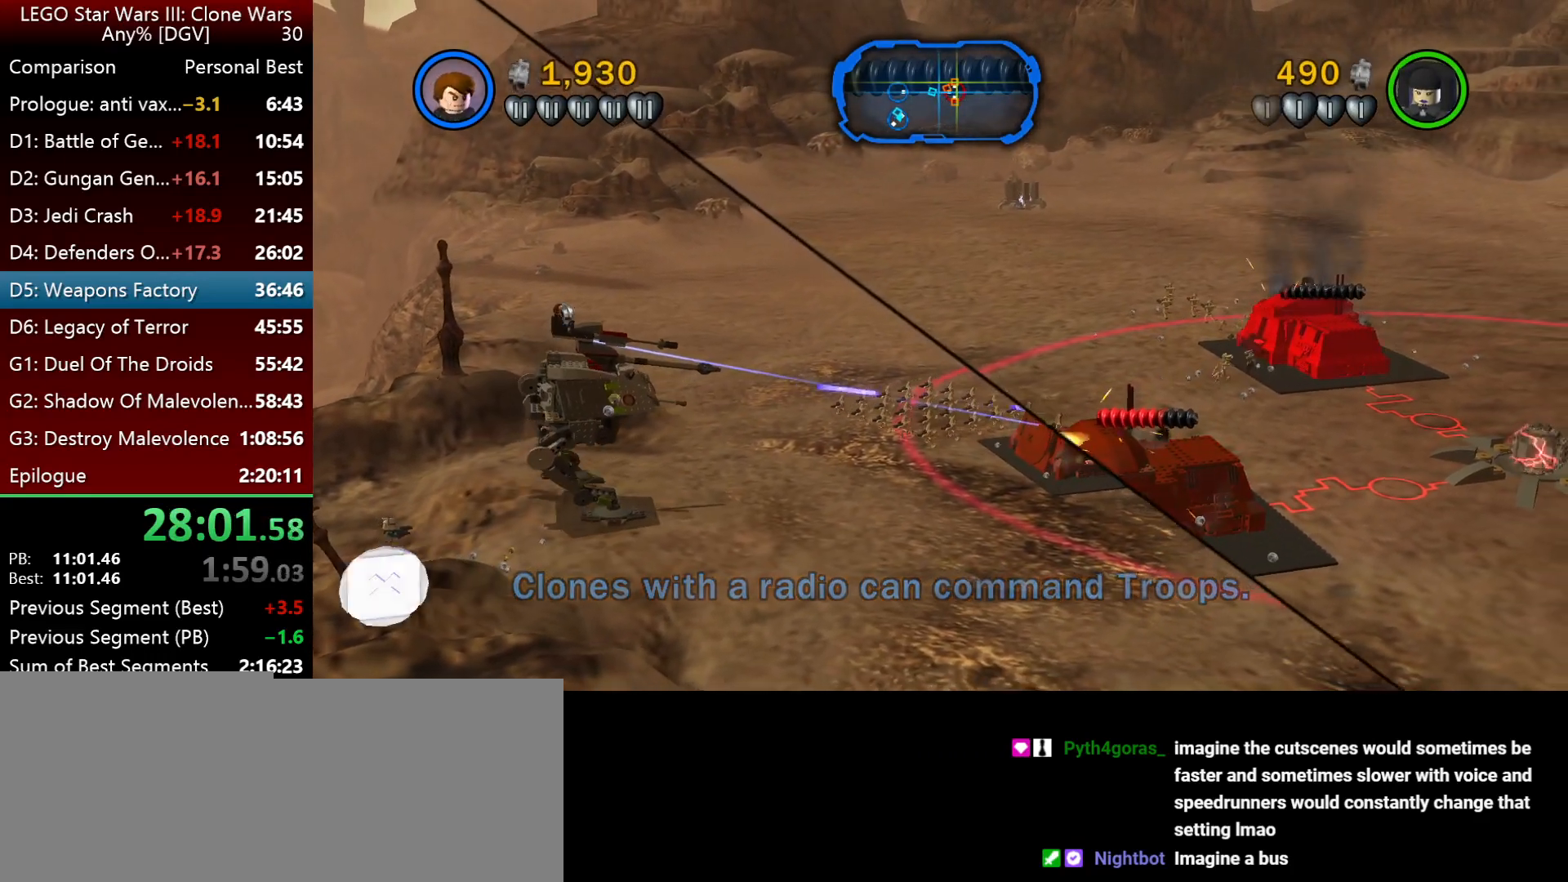
{"keys": ["p"], "events": []}
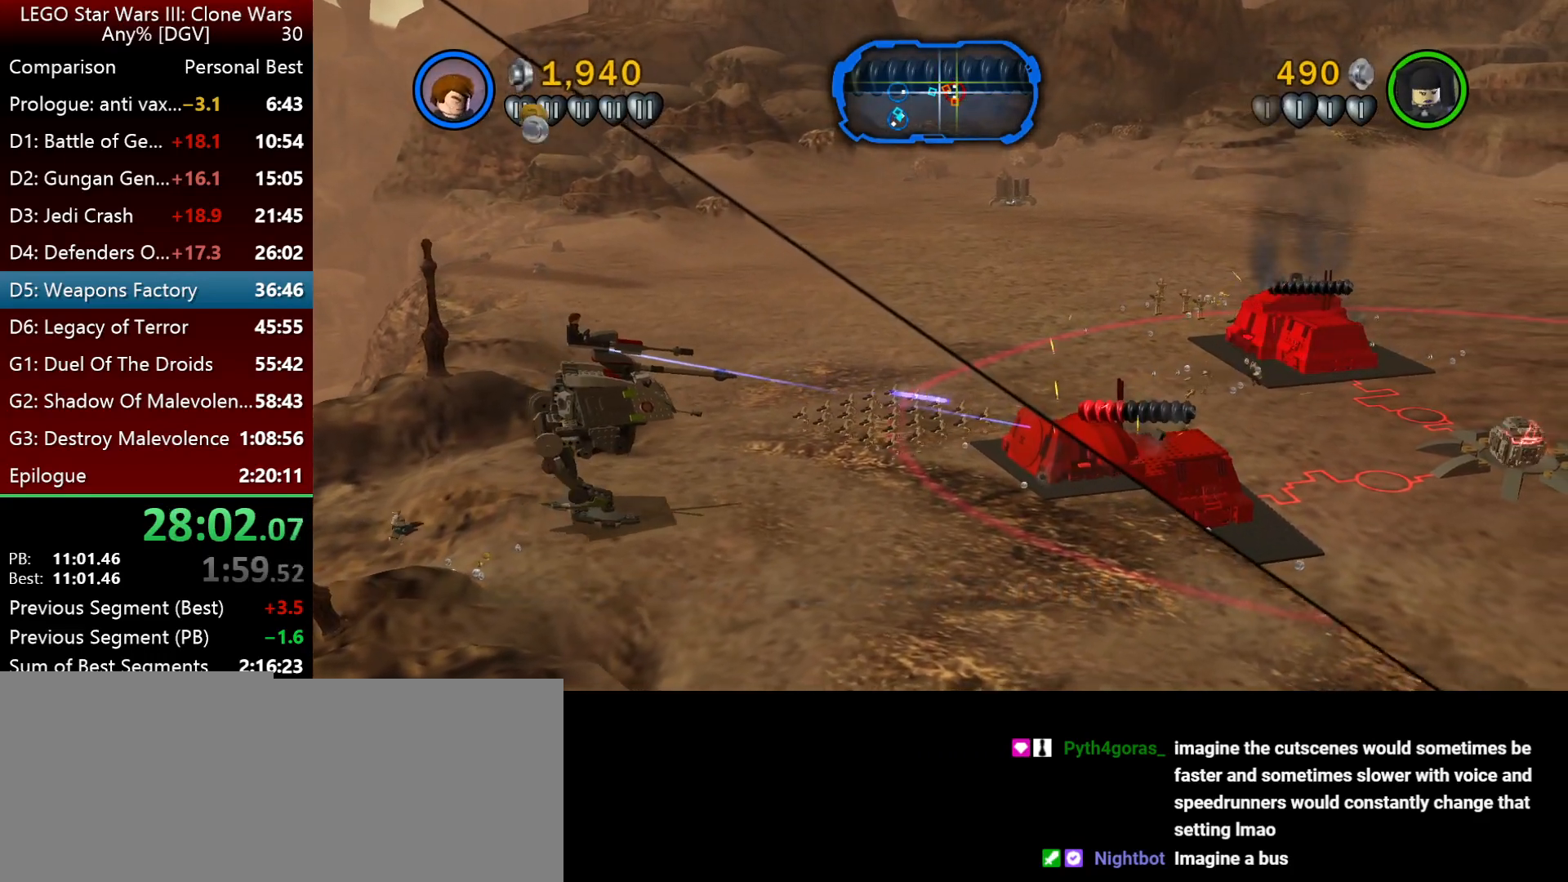
{"keys": ["p"], "events": []}
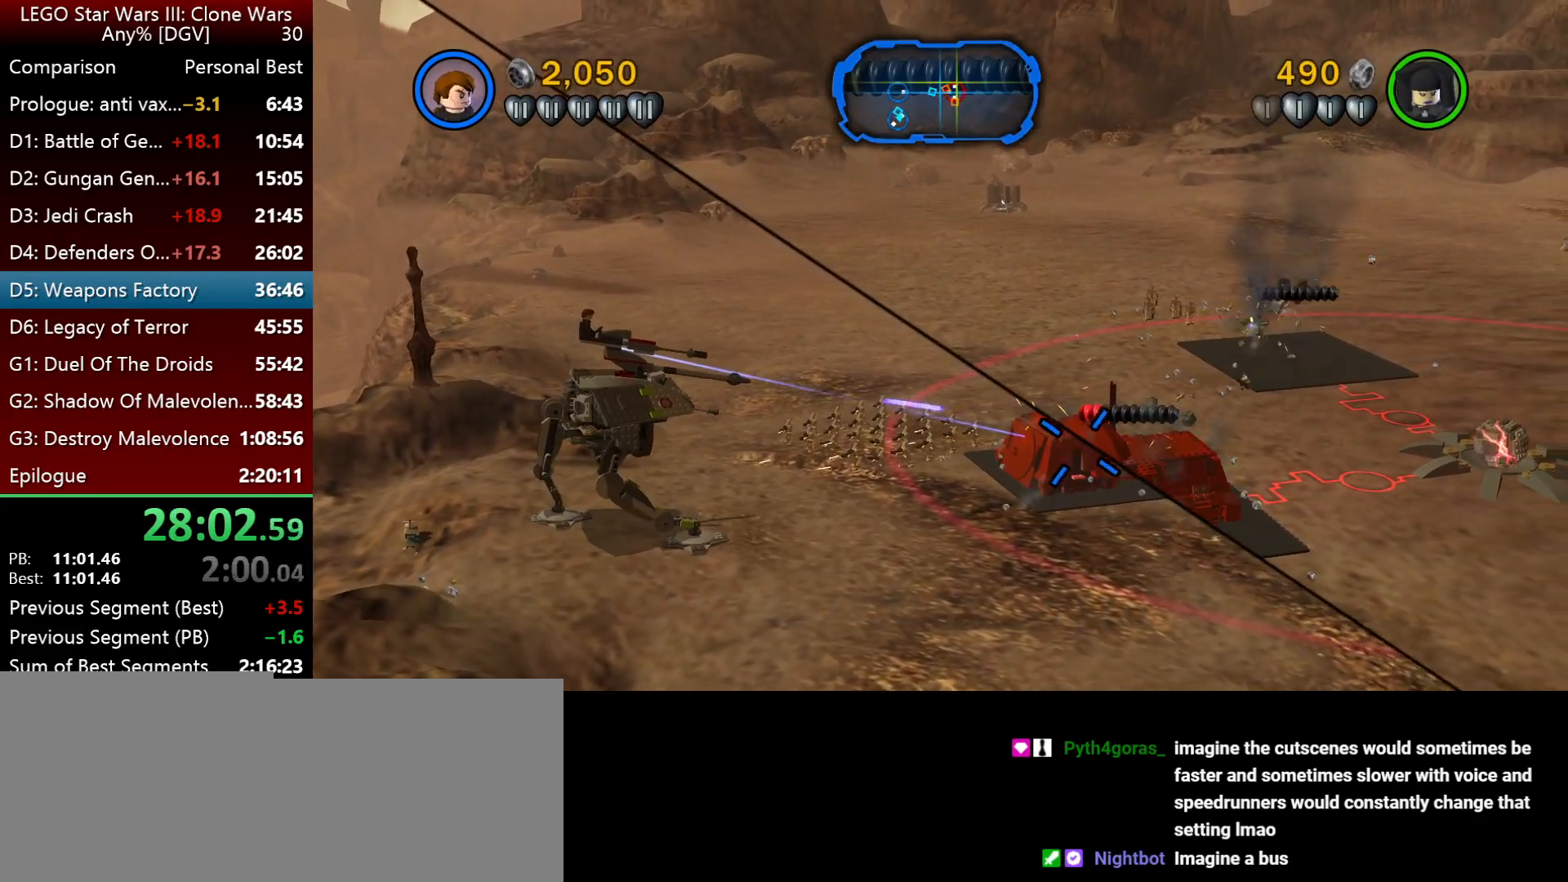
{"keys": ["p"], "events": []}
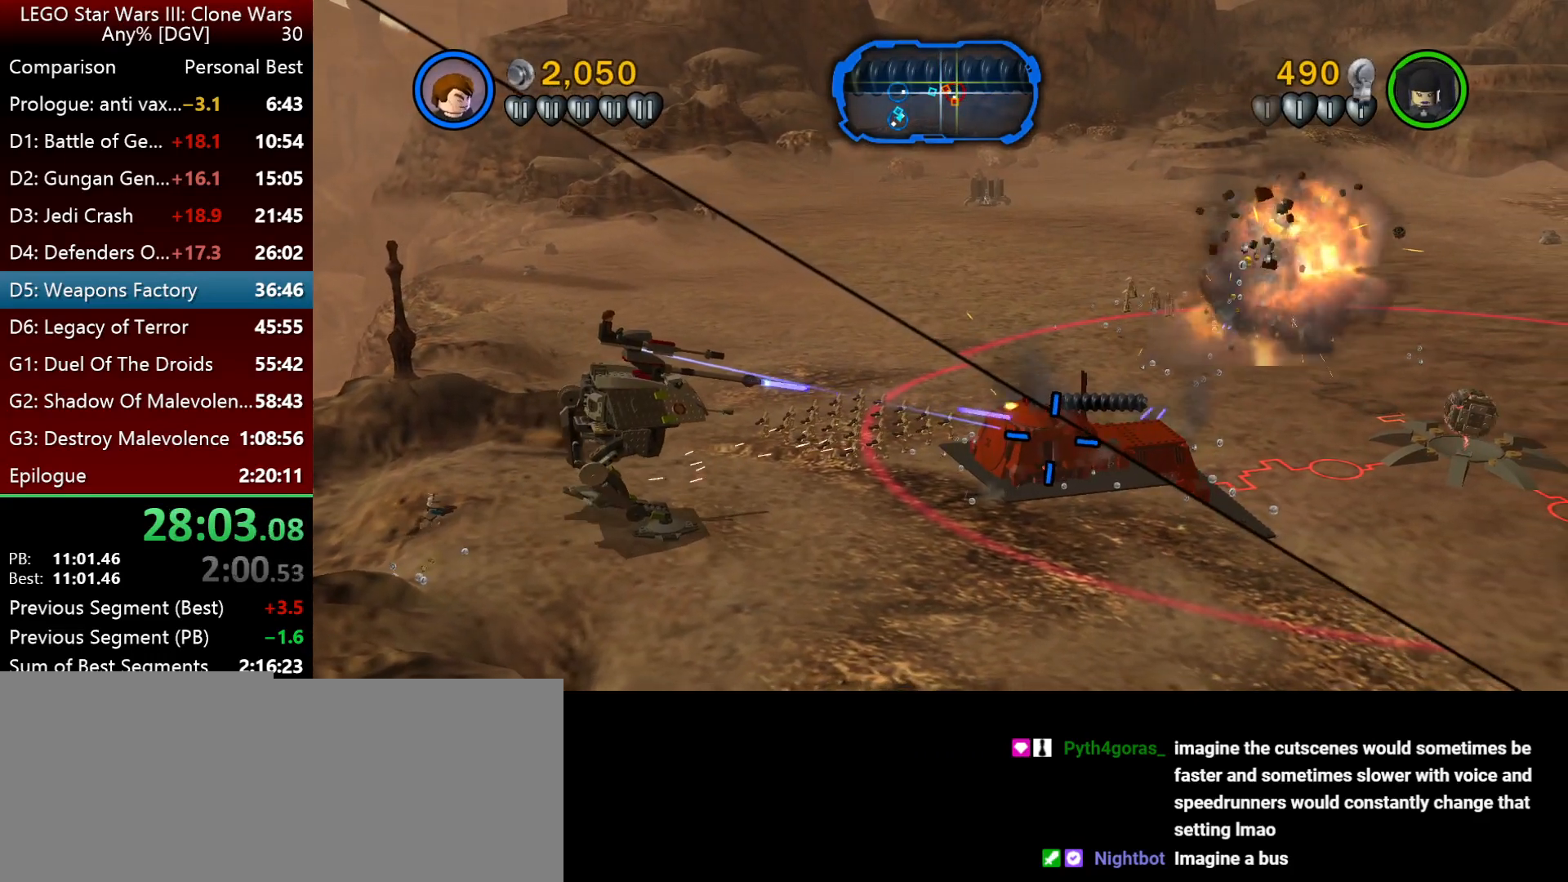
{"keys": ["p"], "events": []}
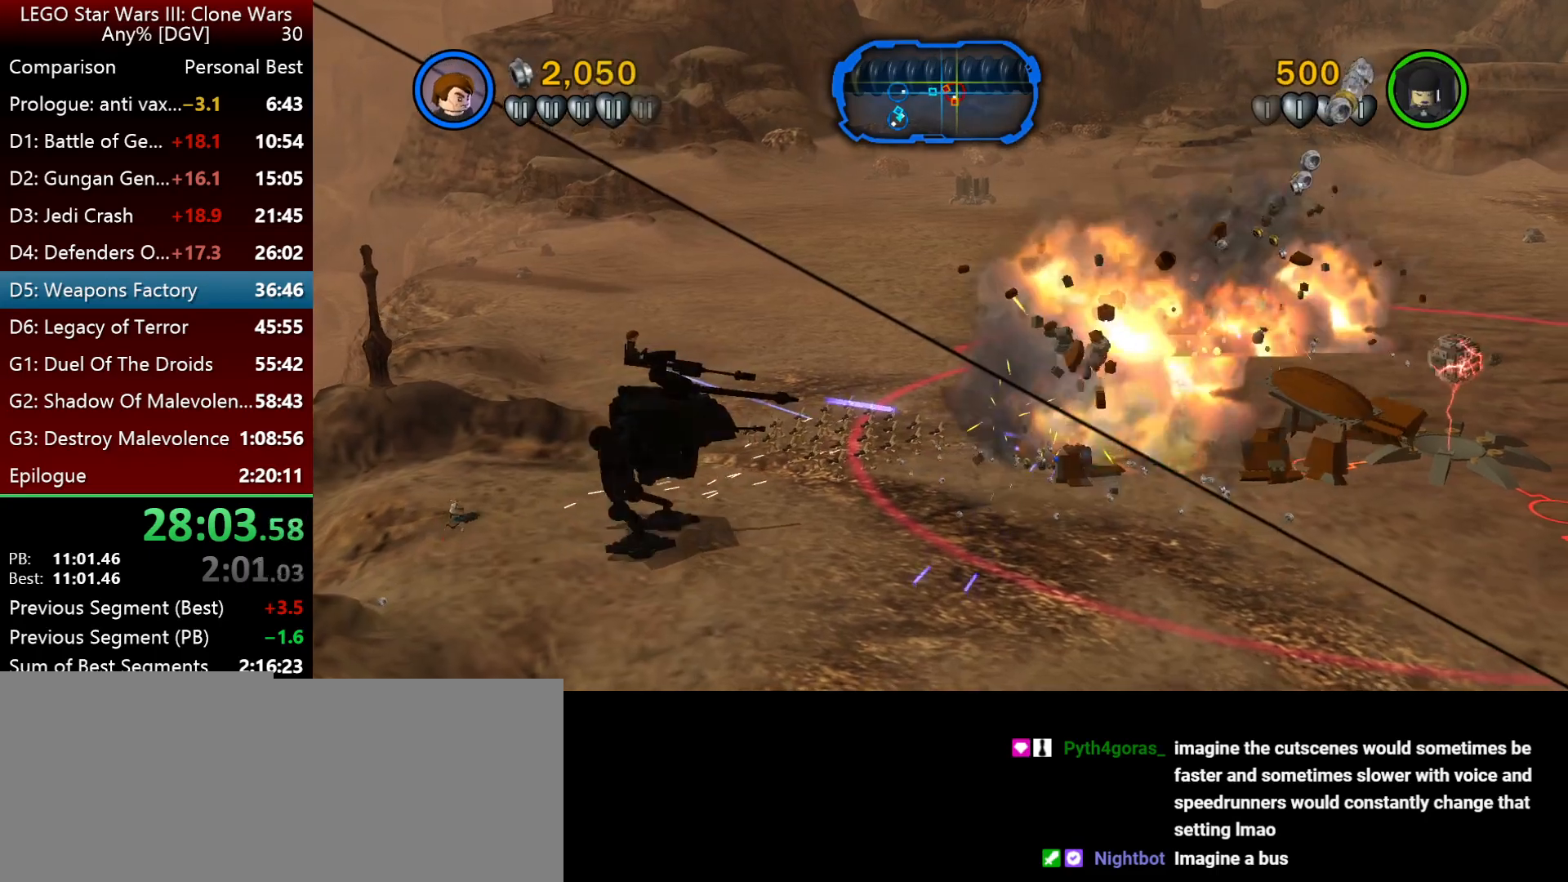
{"keys": ["p"], "events": []}
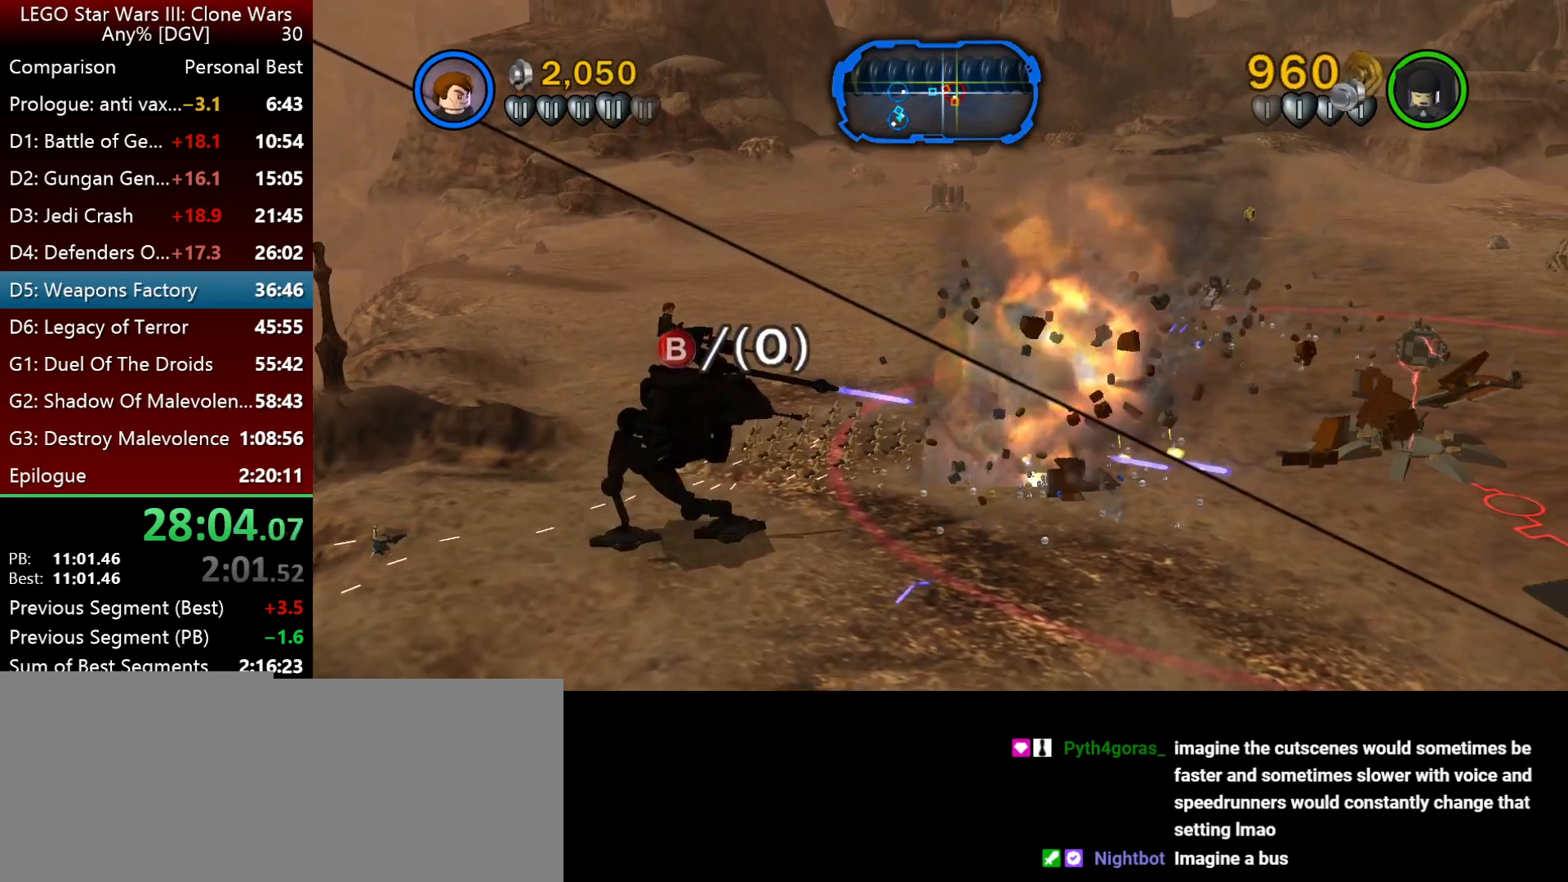
{"keys": ["p"], "events": []}
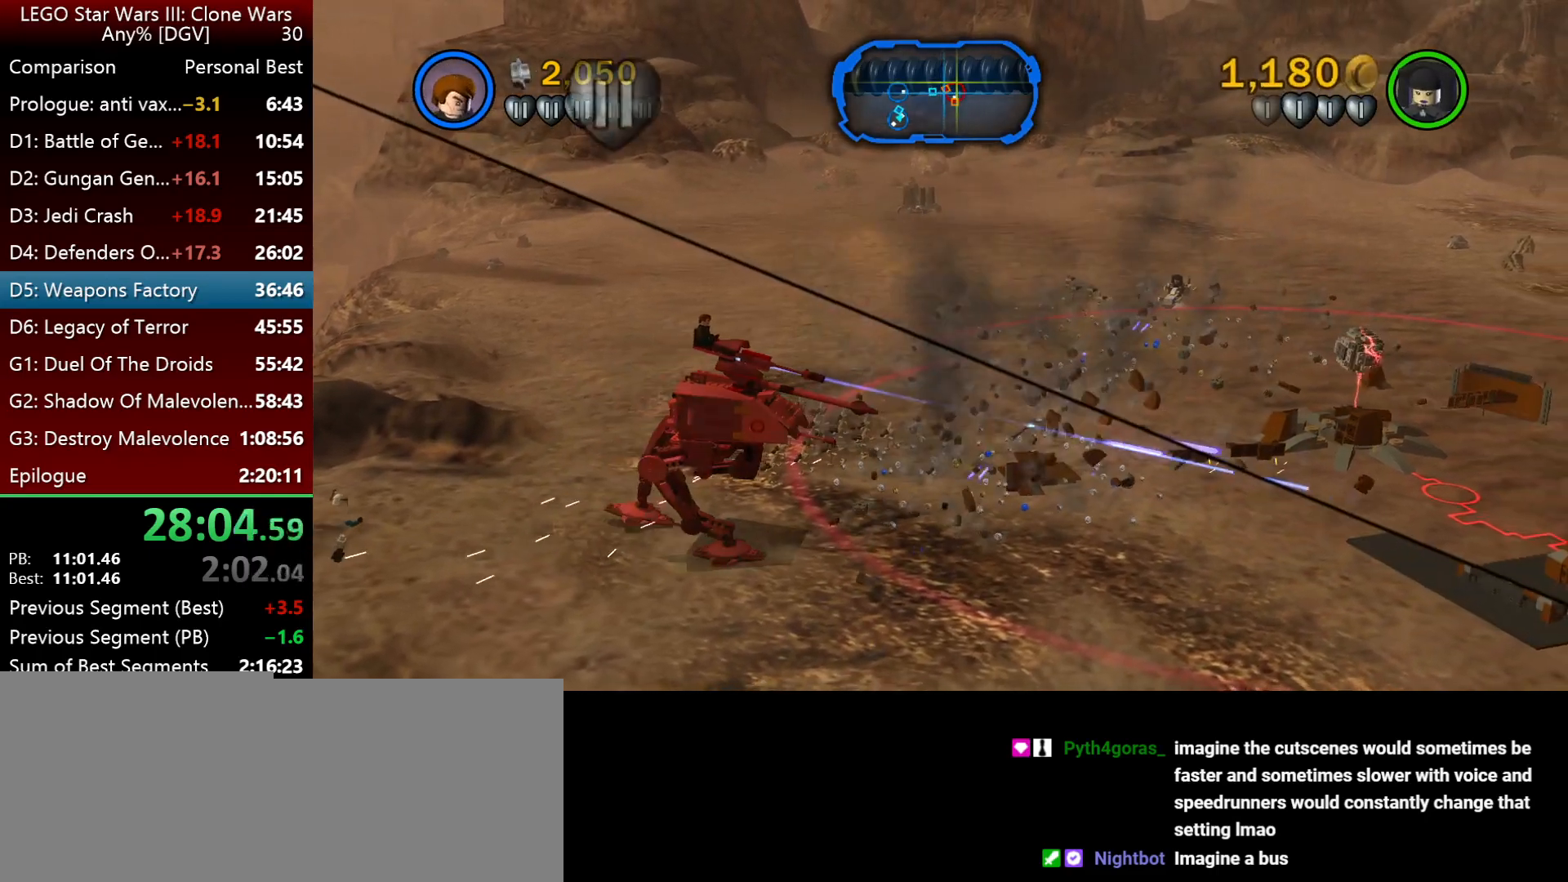
{"keys": ["j", "k", "p"], "events": [[300, "j", "down"], [333, "k", "down"]]}
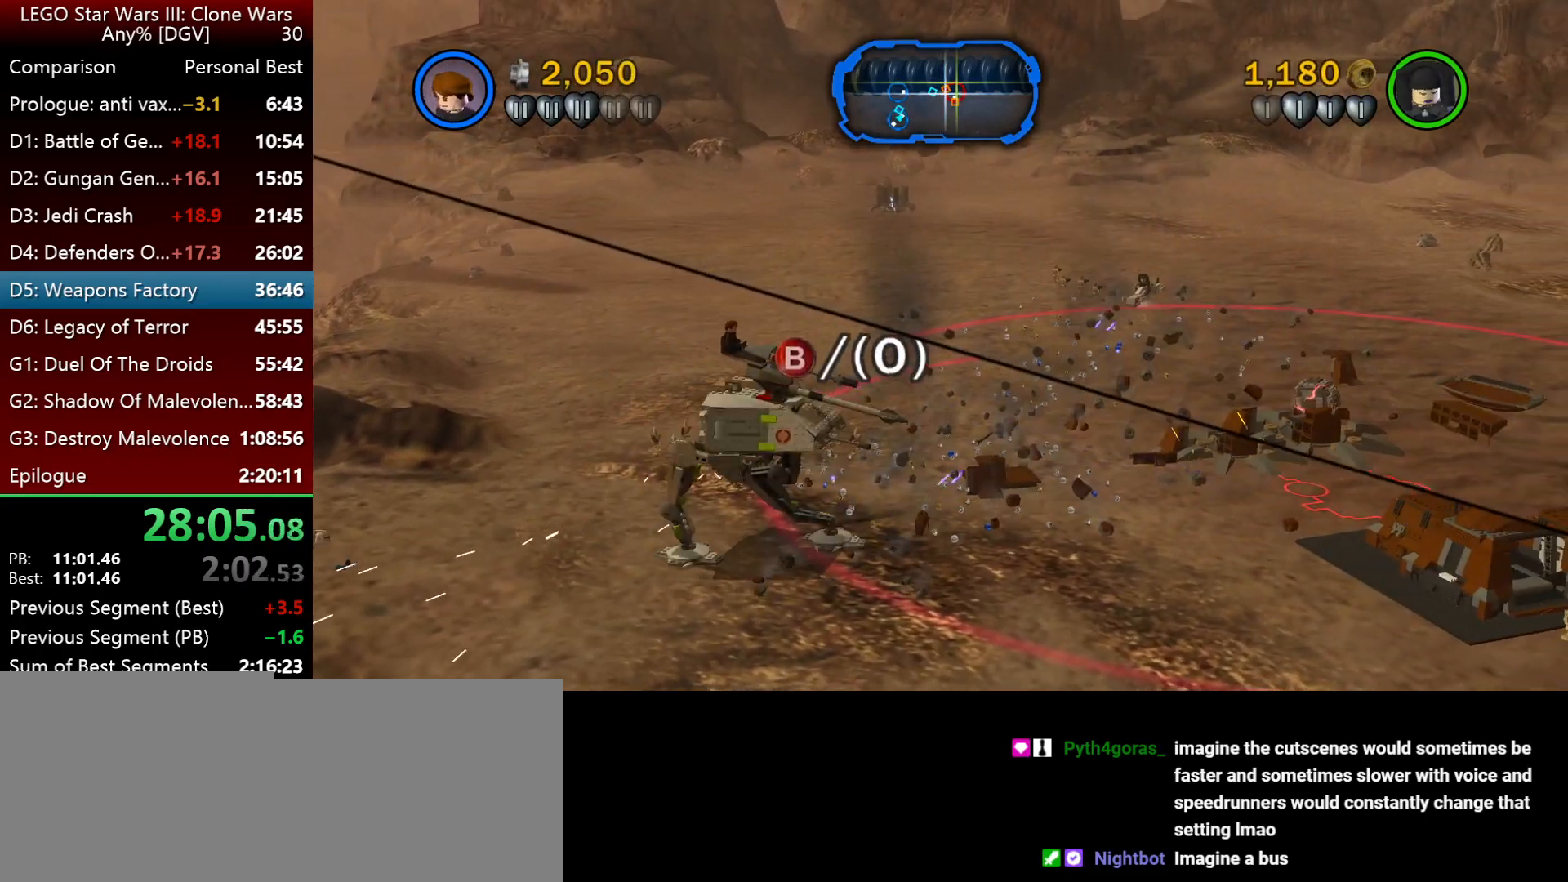
{"keys": ["k", "p"], "events": [[500, "j", "up"]]}
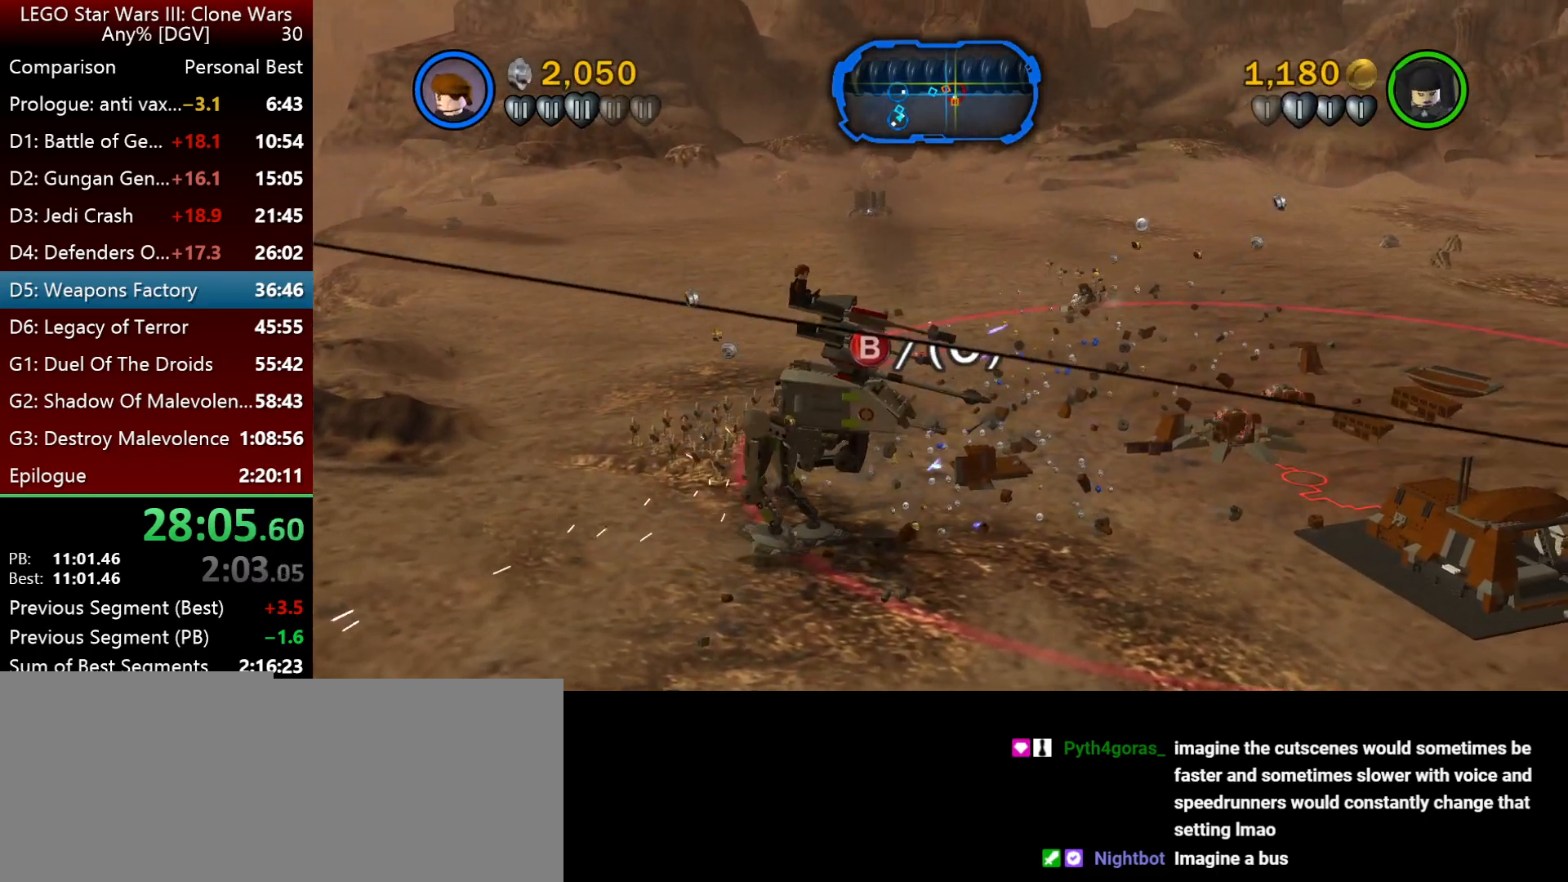
{"keys": ["k", "p"], "events": []}
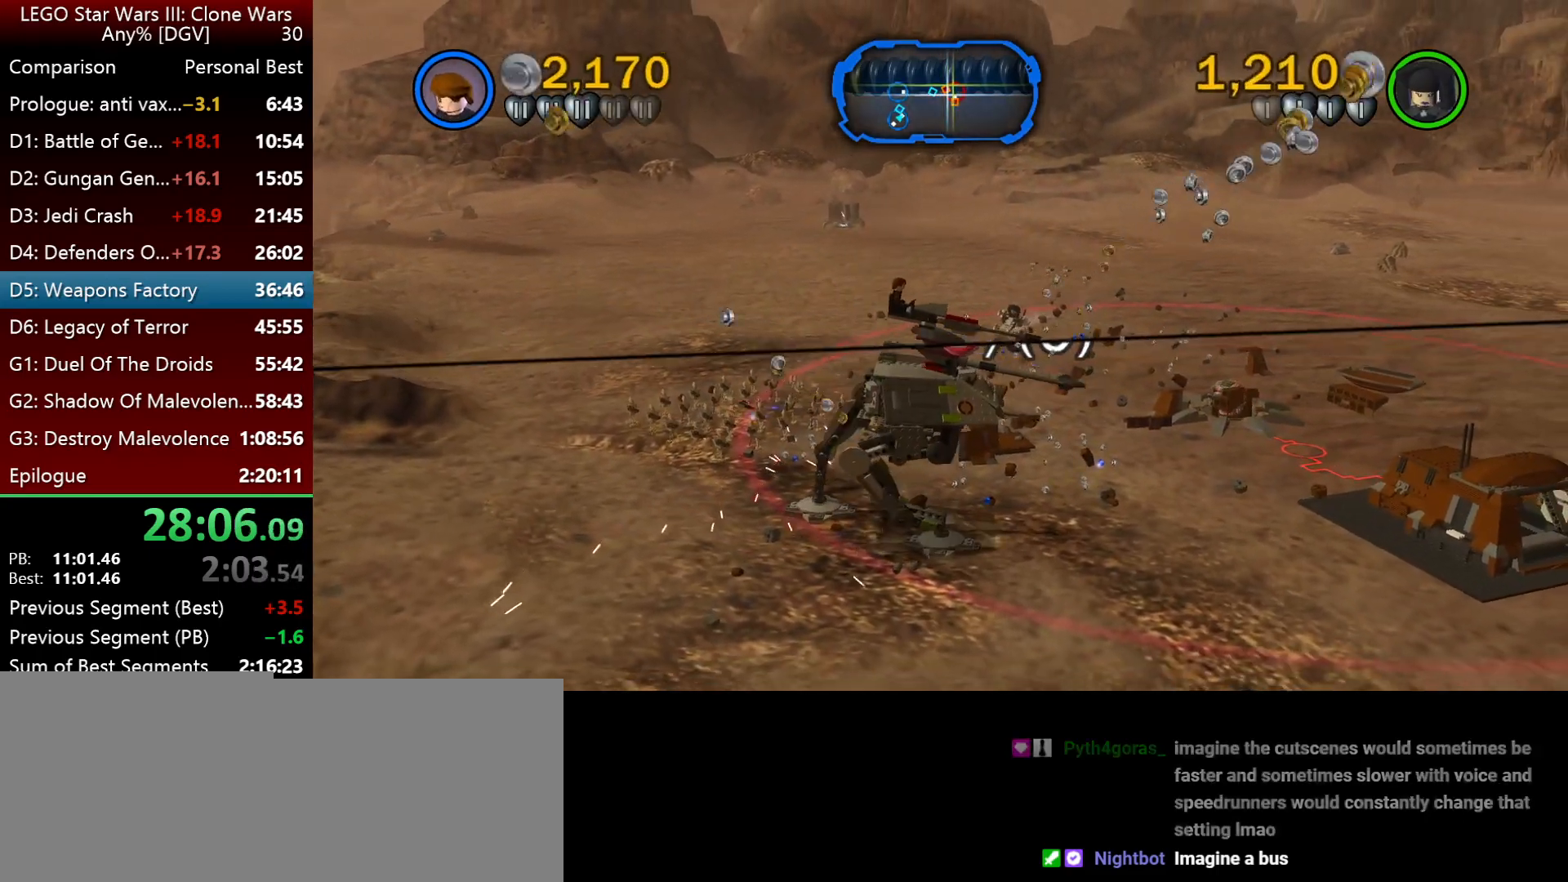
{"keys": ["p"], "events": [[33, "k", "up"]]}
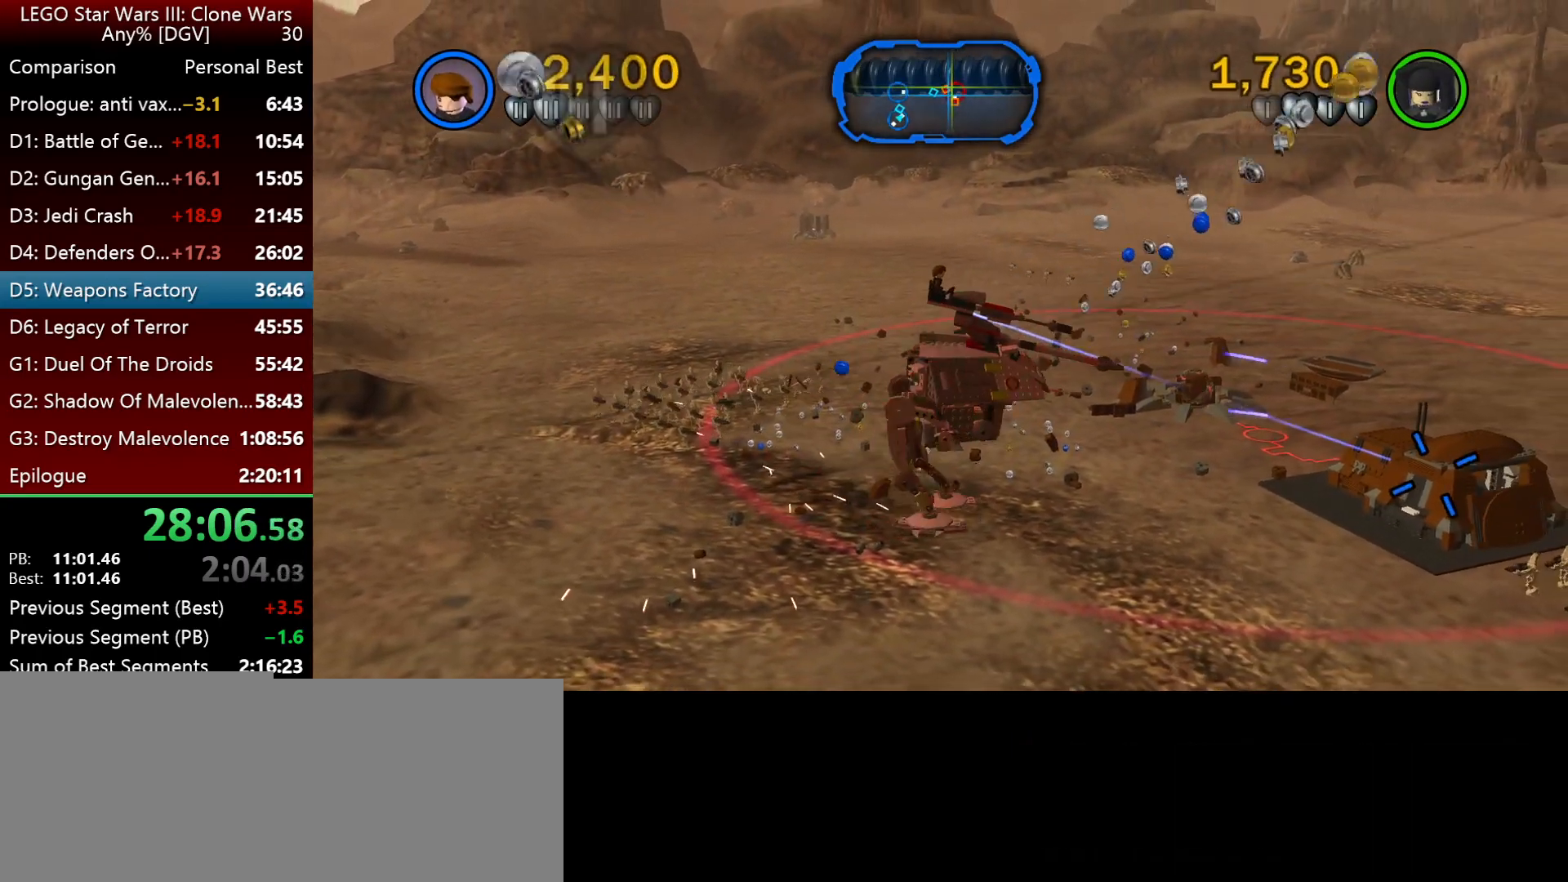
{"keys": ["j", "k", "p"], "events": [[417, "k", "down"], [450, "j", "down"]]}
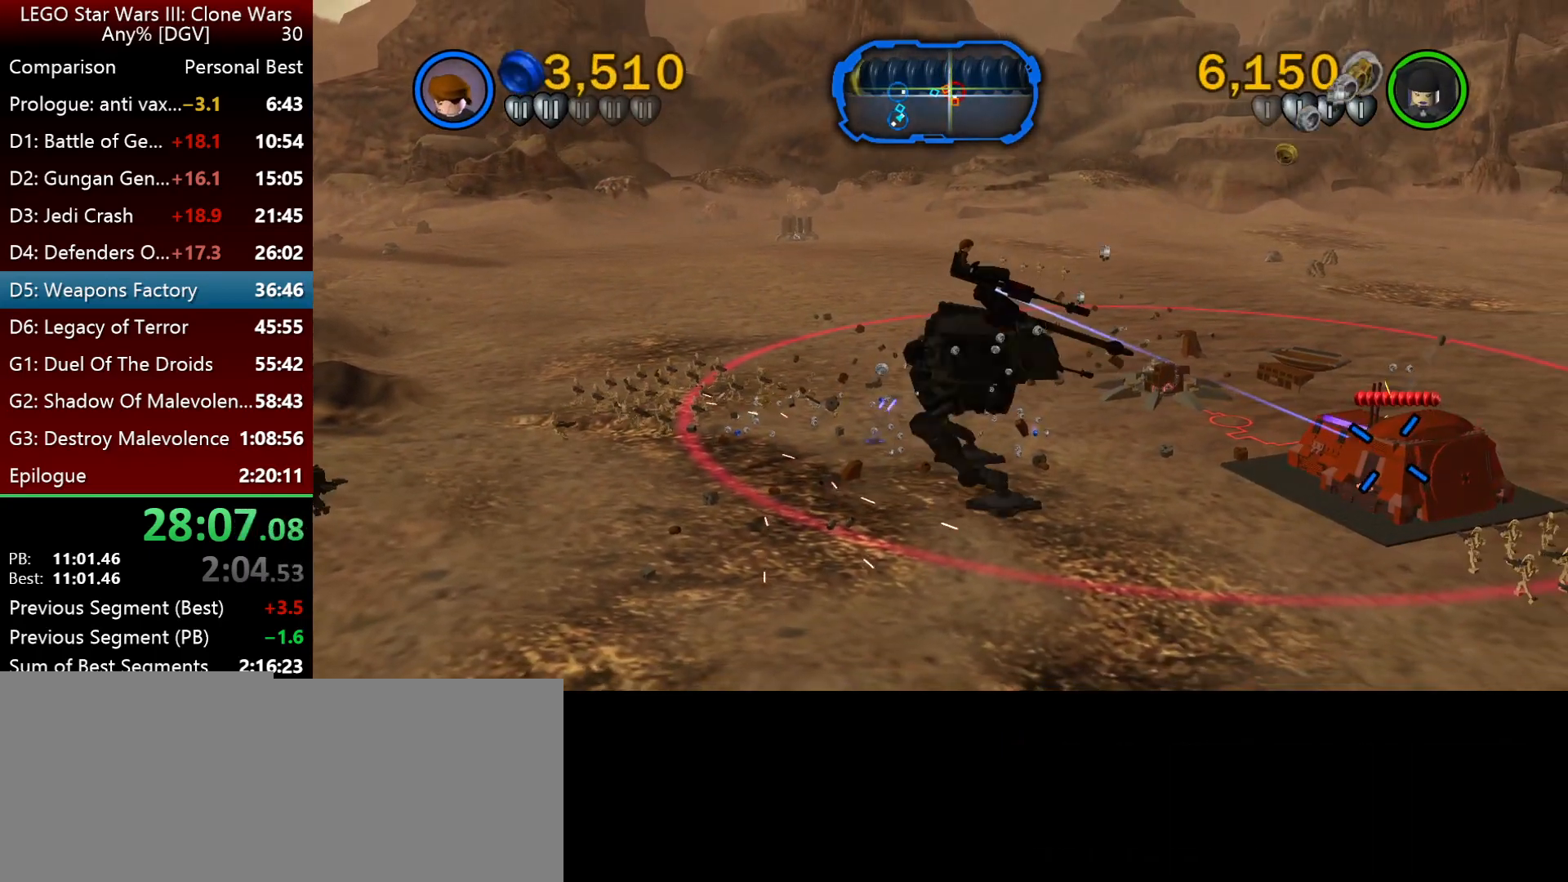
{"keys": ["k", "p"], "events": [[50, "j", "up"], [150, "j", "down"], [283, "j", "up"], [383, "j", "down"], [483, "j", "up"]]}
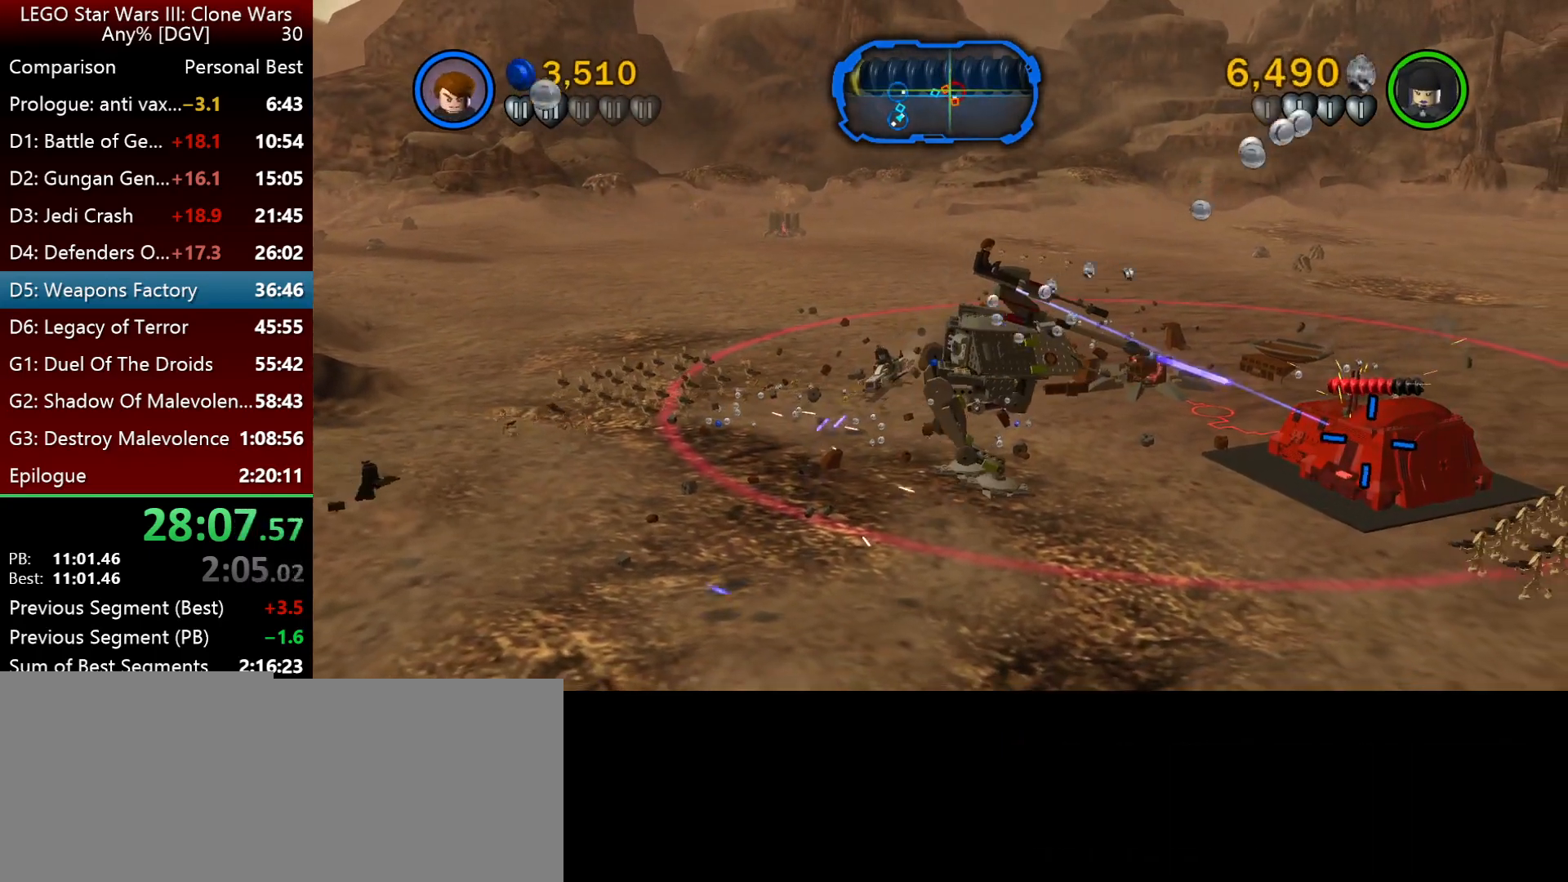
{"keys": ["i", "j", "p"], "events": [[50, "j", "down"], [183, "j", "up"], [183, "k", "up"], [250, "j", "down"], [350, "i", "down"]]}
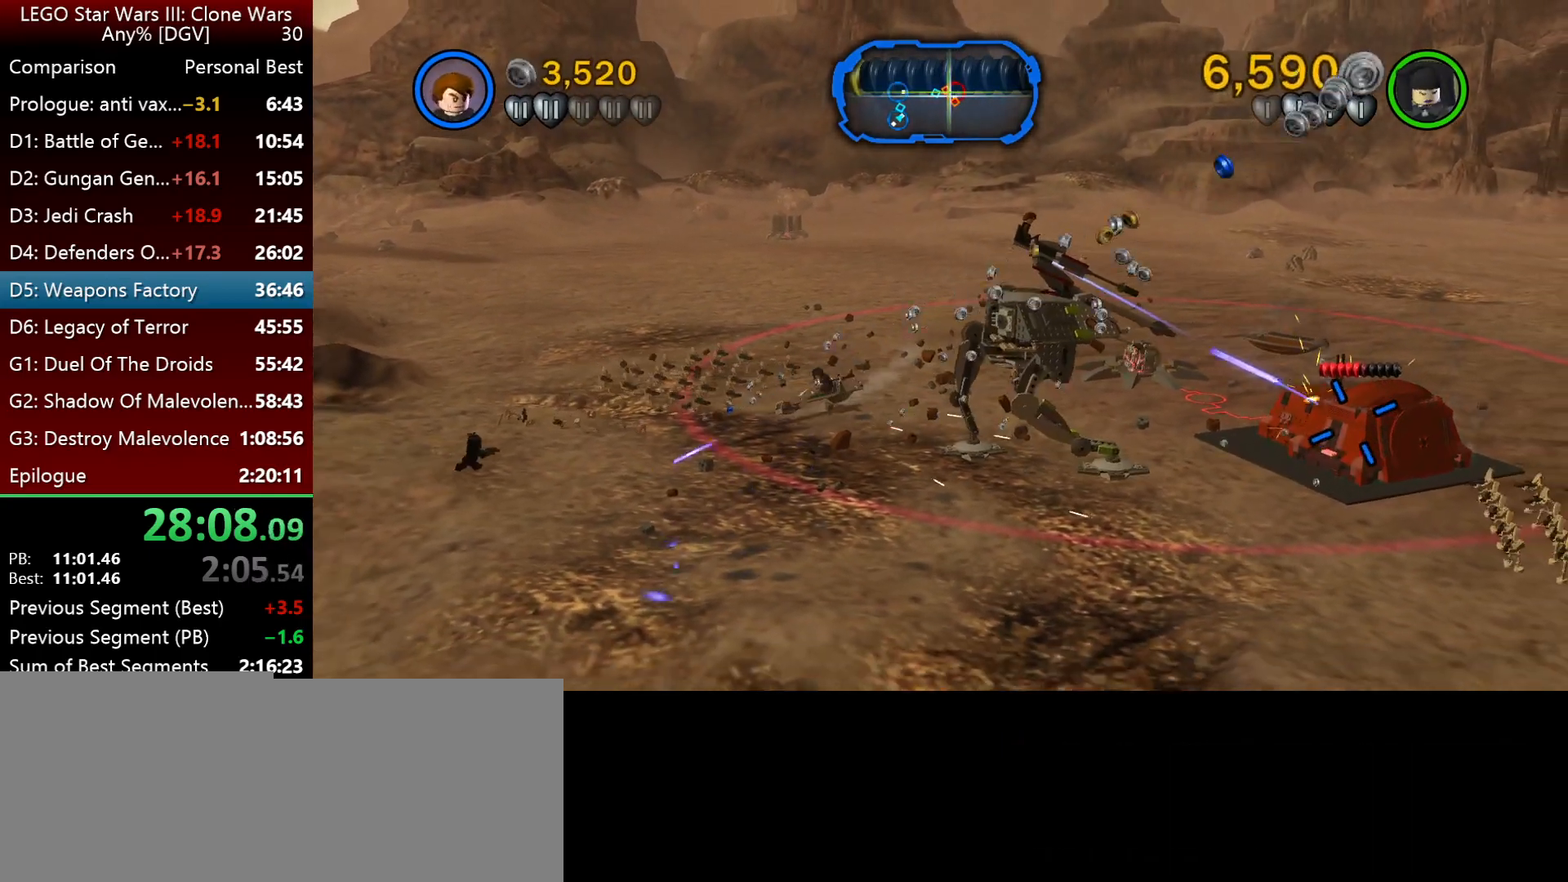
{"keys": ["i"], "events": [[83, "j", "up"], [317, "p", "up"]]}
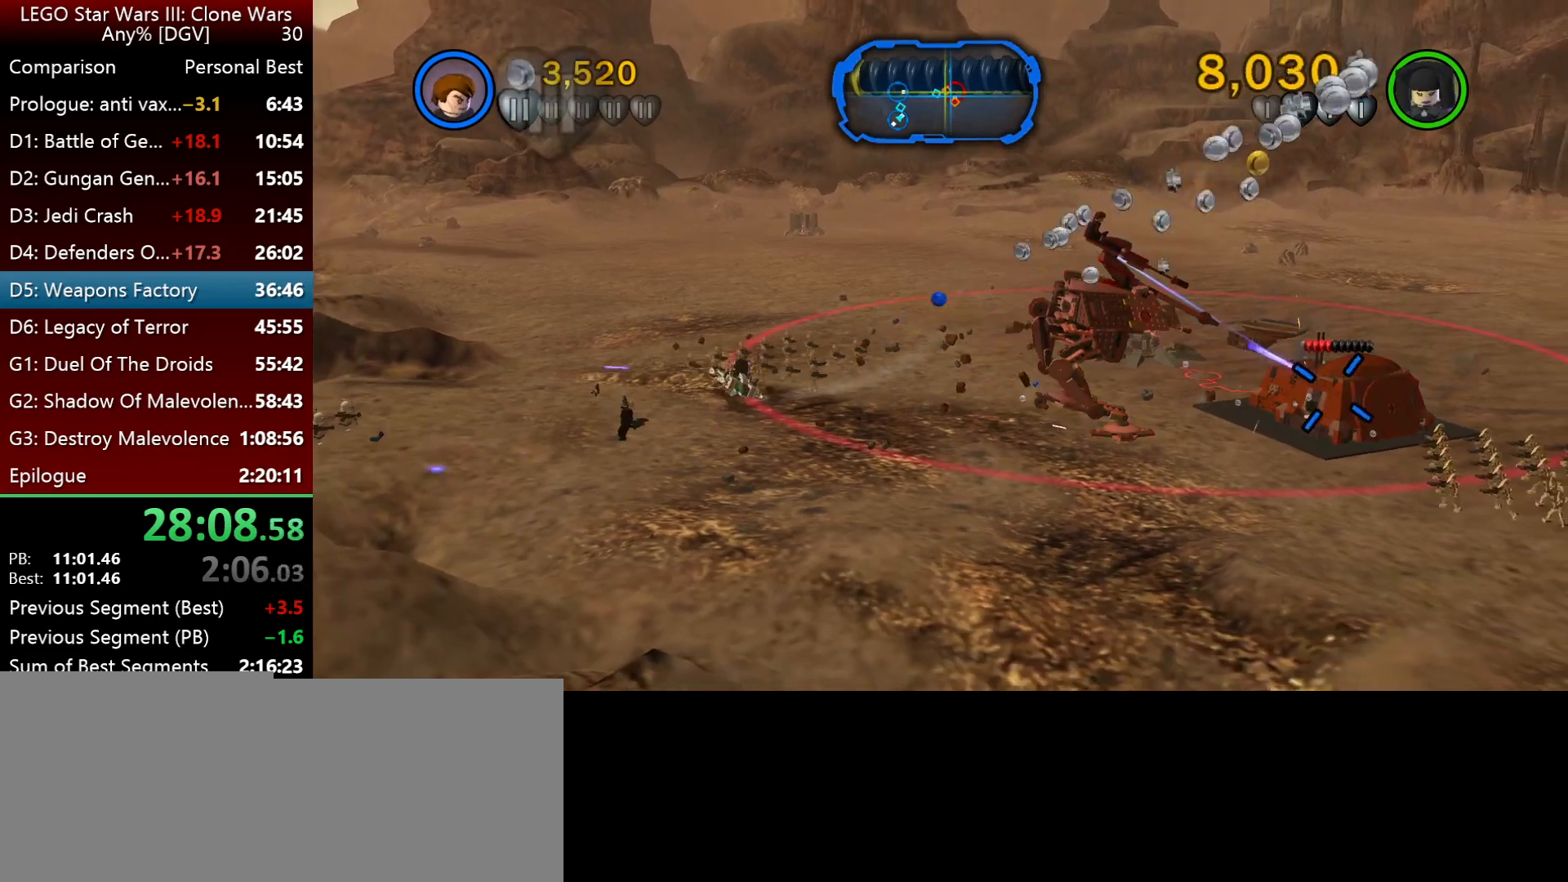
{"keys": ["i", "l"], "events": [[17, "l", "down"]]}
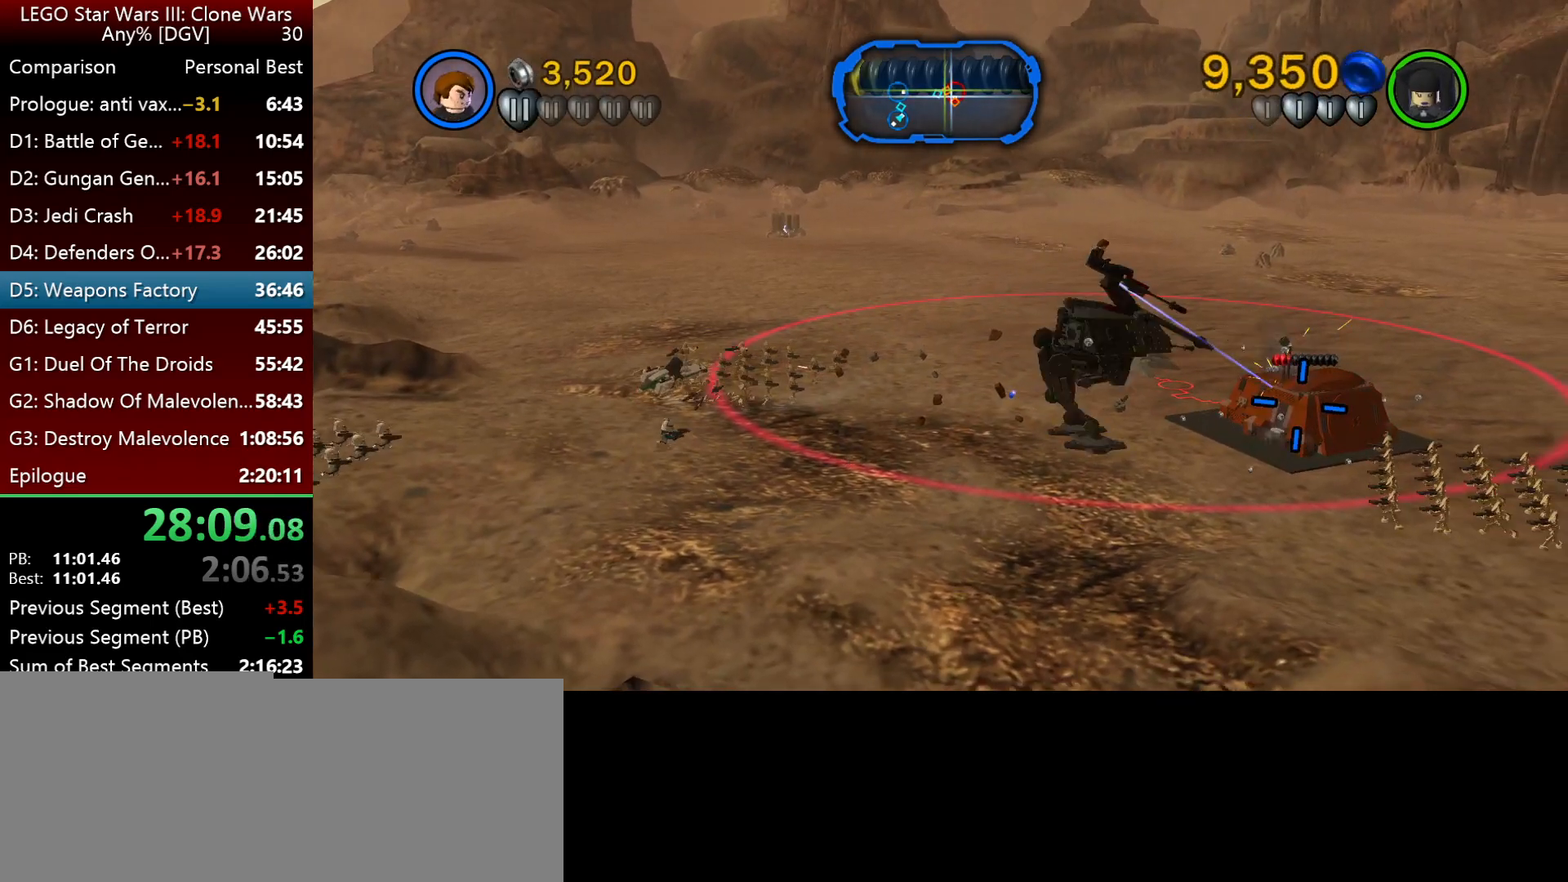
{"keys": ["i", "l"], "events": []}
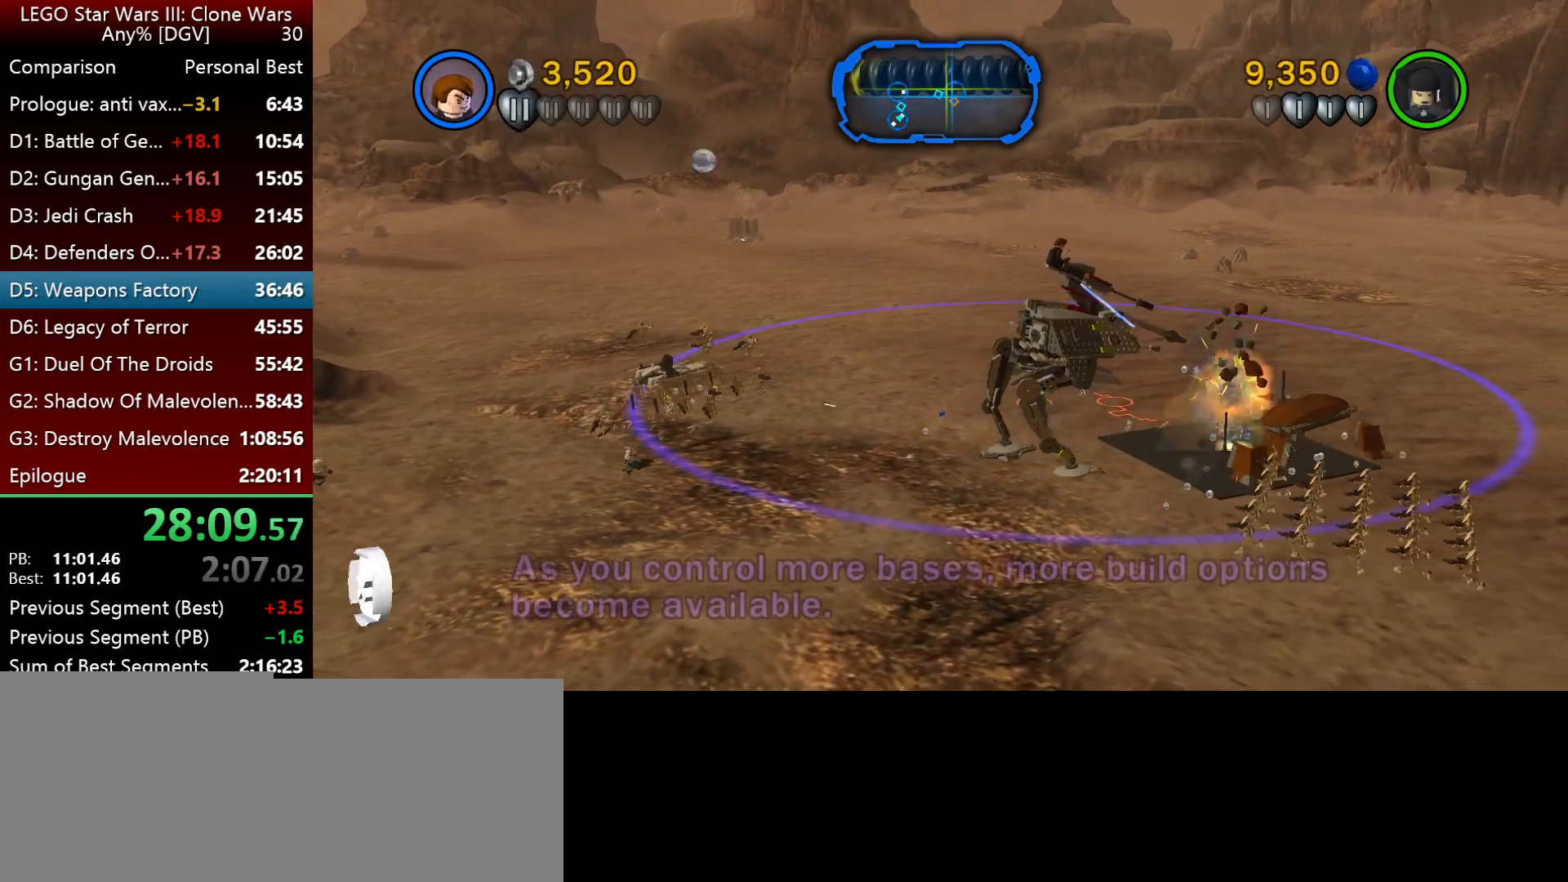
{"keys": ["i", "l"], "events": [[350, "l", "up"], [383, "l", "down"]]}
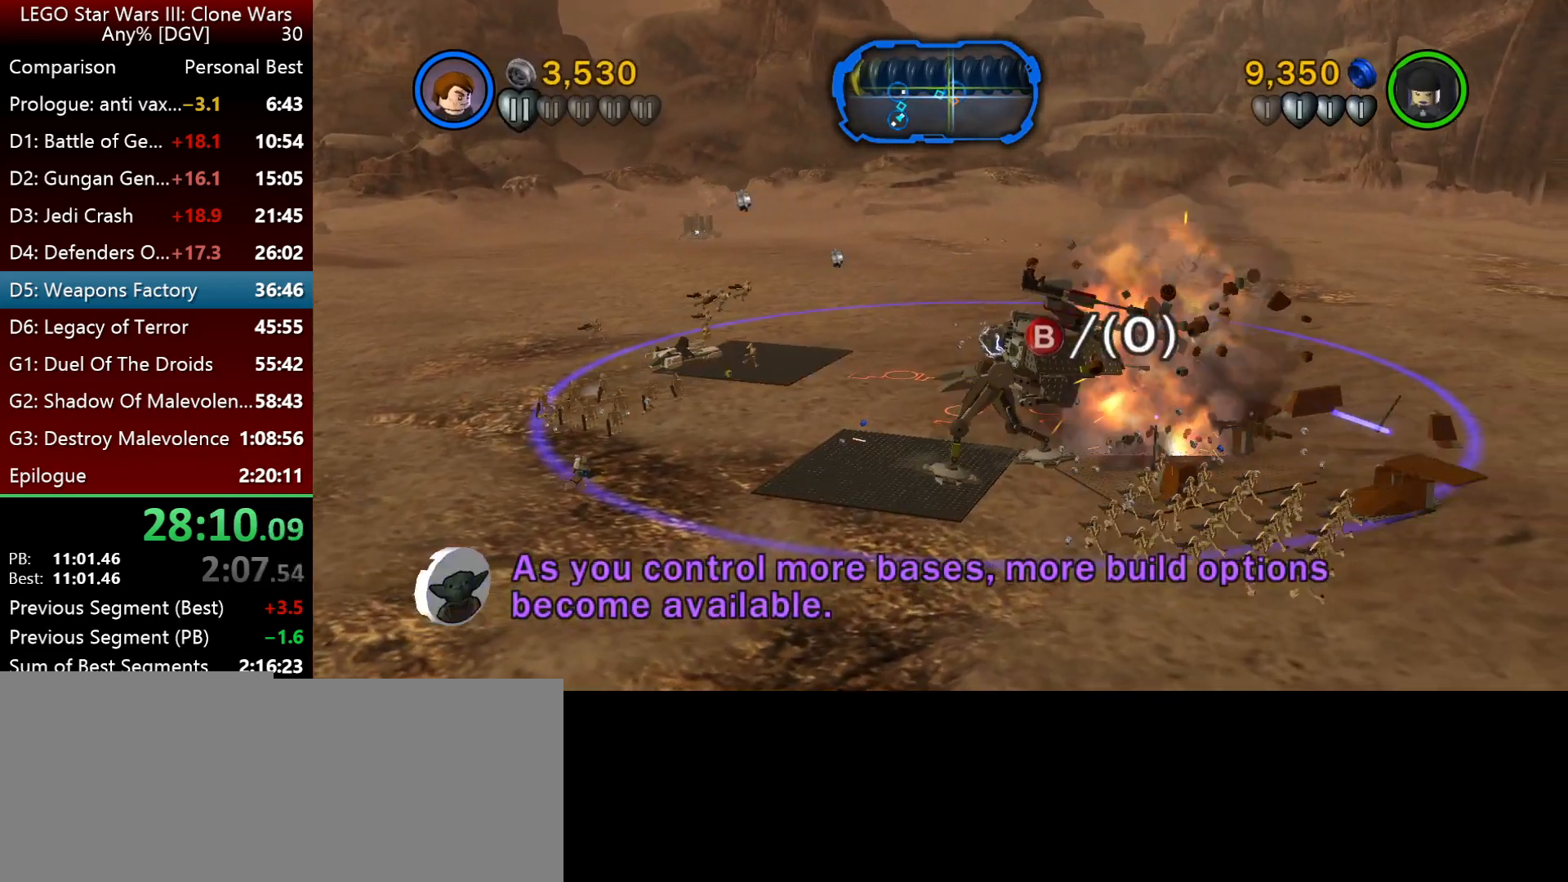
{"keys": ["k", "l"], "events": [[117, "i", "up"], [283, "k", "down"]]}
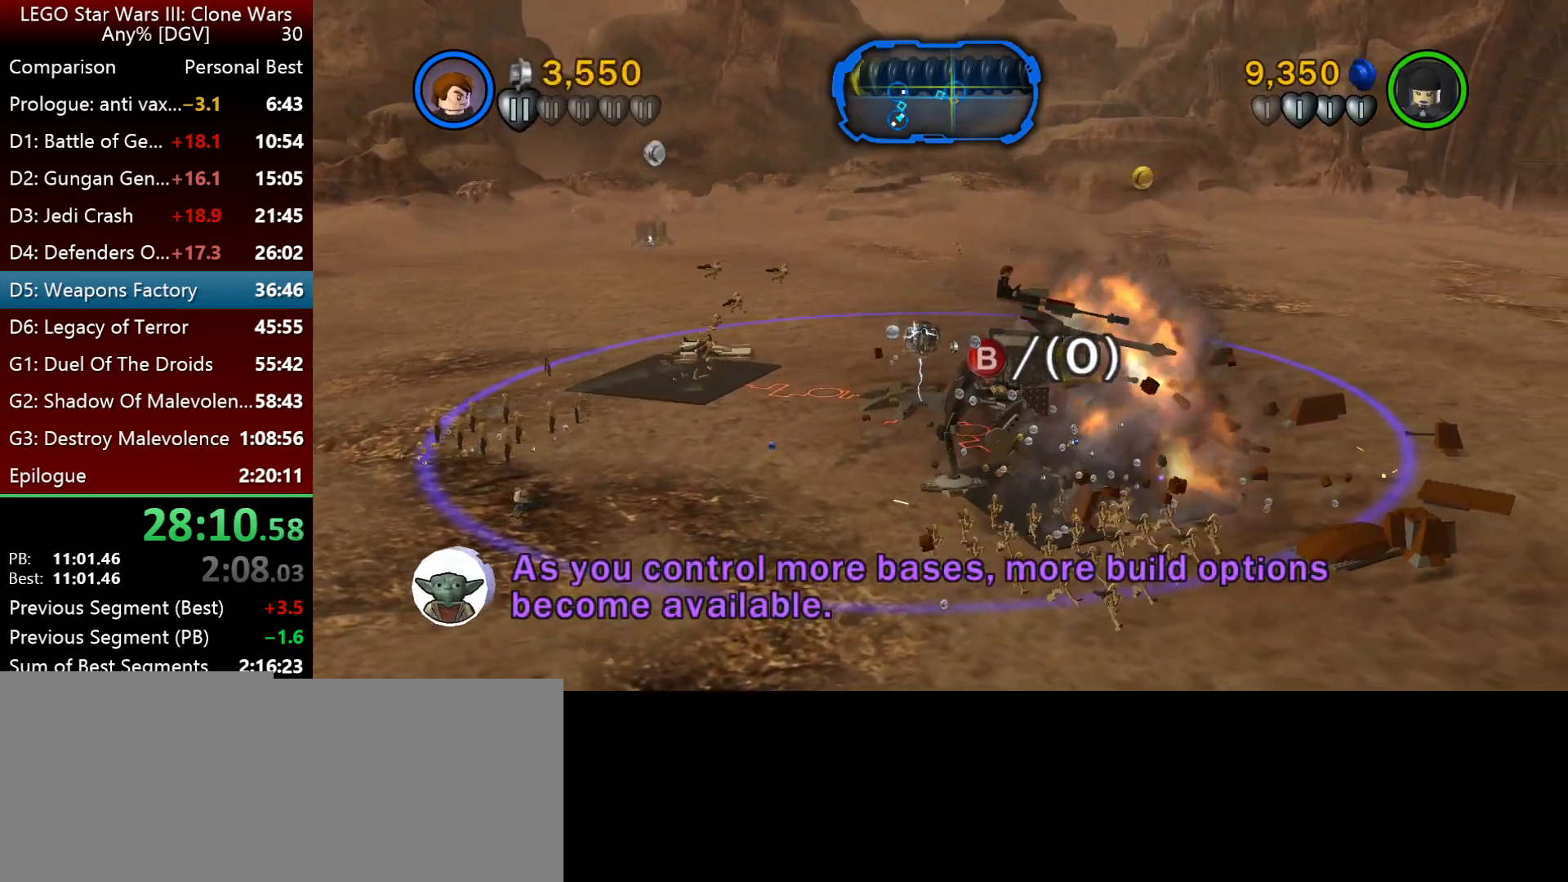
{"keys": ["j", "k", "space"], "events": [[17, "l", "up"], [83, "space", "down"], [183, "j", "down"]]}
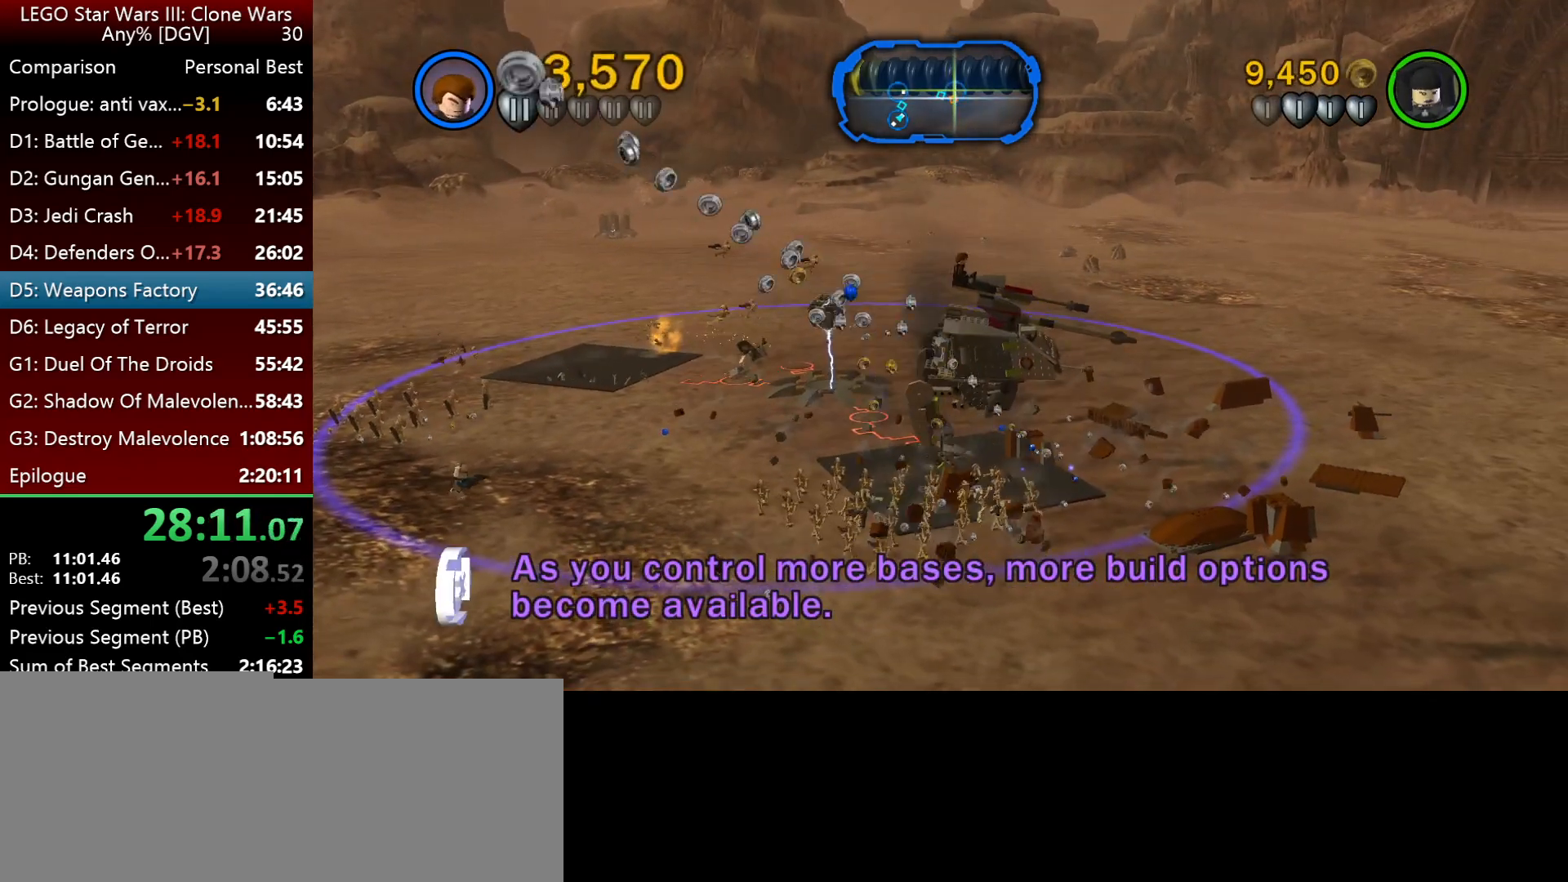
{"keys": ["k", "space"], "events": [[367, "j", "up"]]}
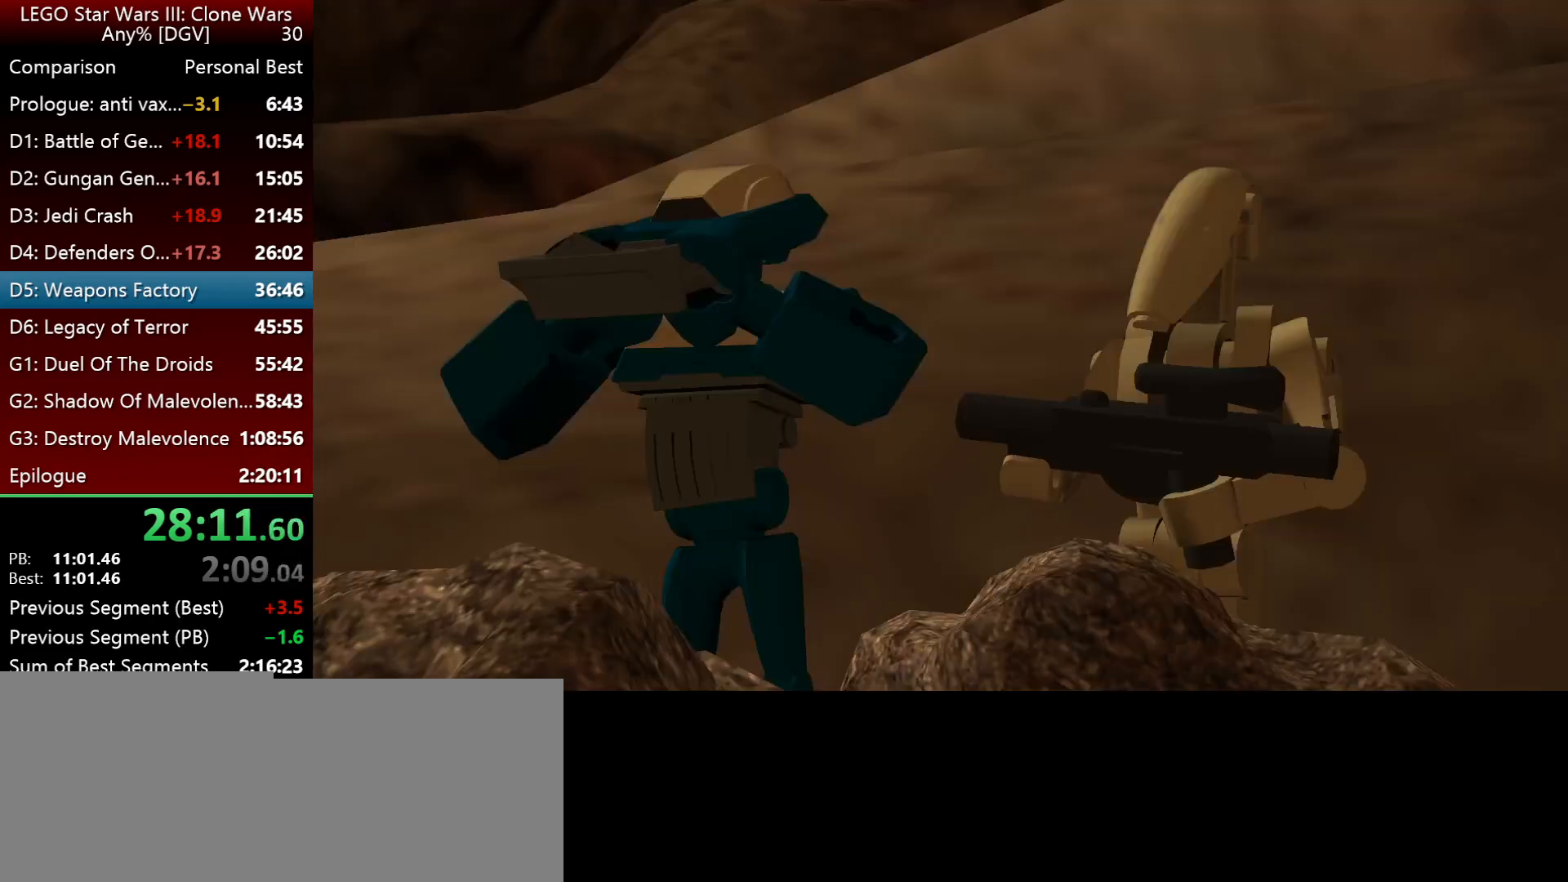
{"keys": [], "events": [[33, "l", "down"], [33, "space", "up"], [67, "k", "up"], [300, "l", "up"]]}
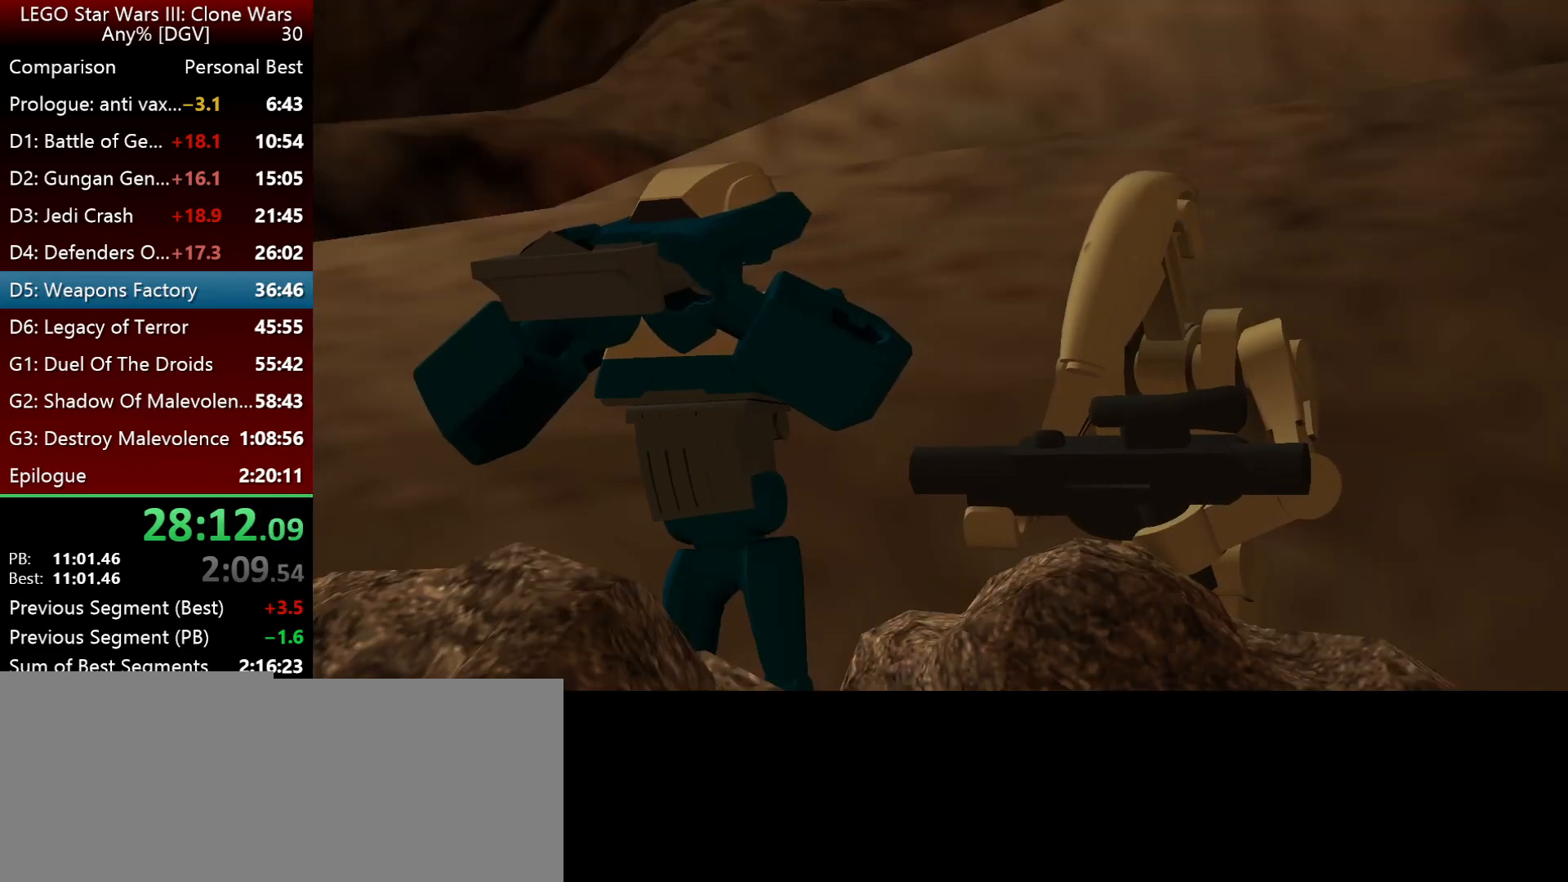
{"keys": [], "events": []}
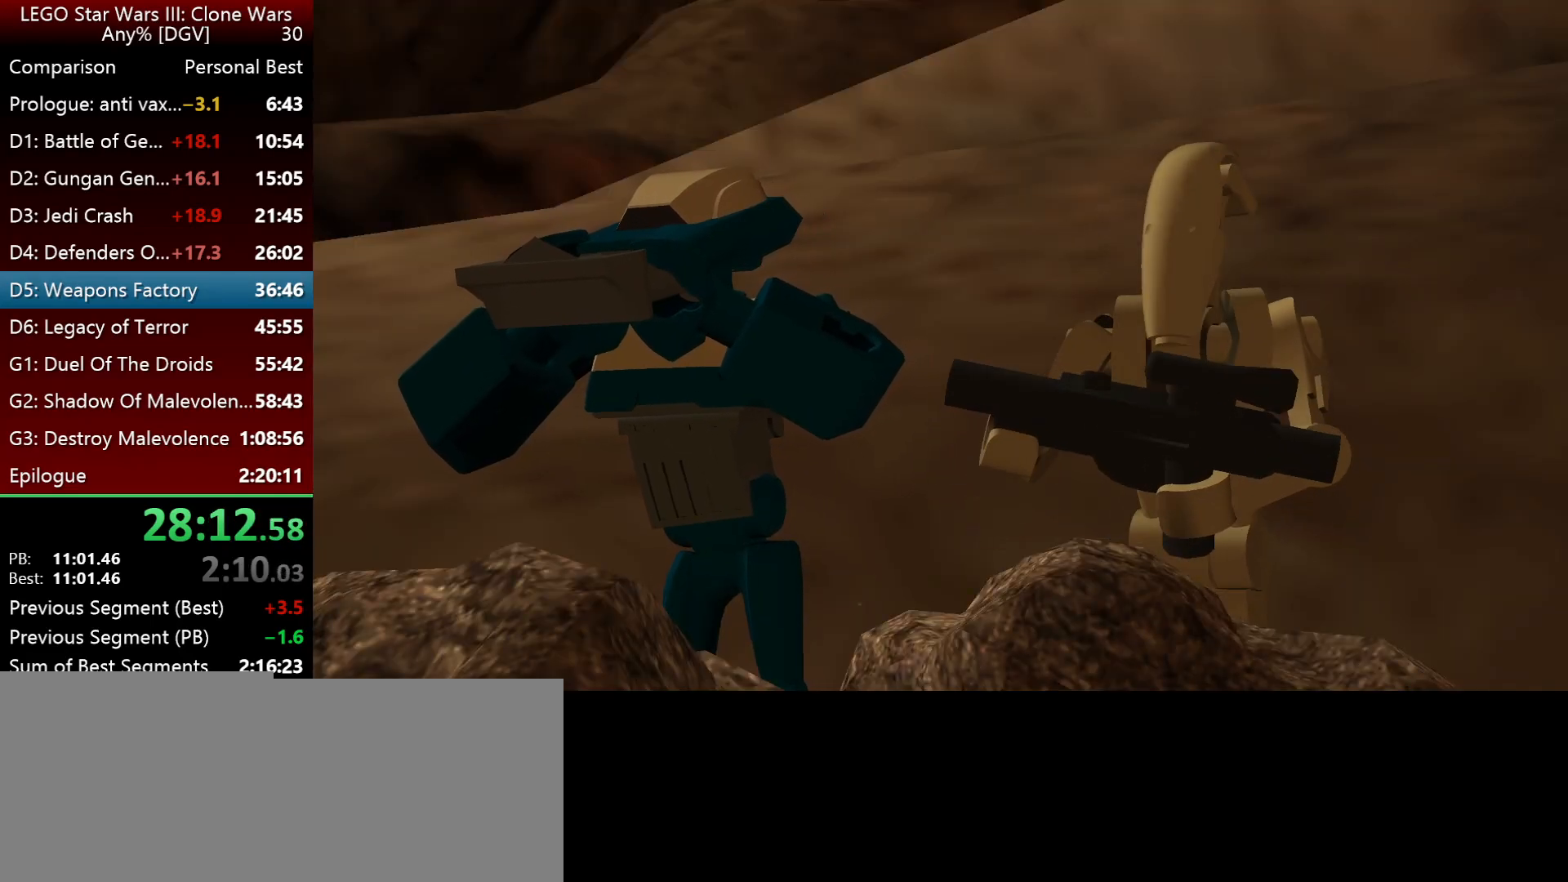
{"keys": [], "events": [[133, "i", "down"], [133, "j", "down"], [133, "l", "down"], [267, "j", "up"], [300, "i", "up"], [300, "l", "up"]]}